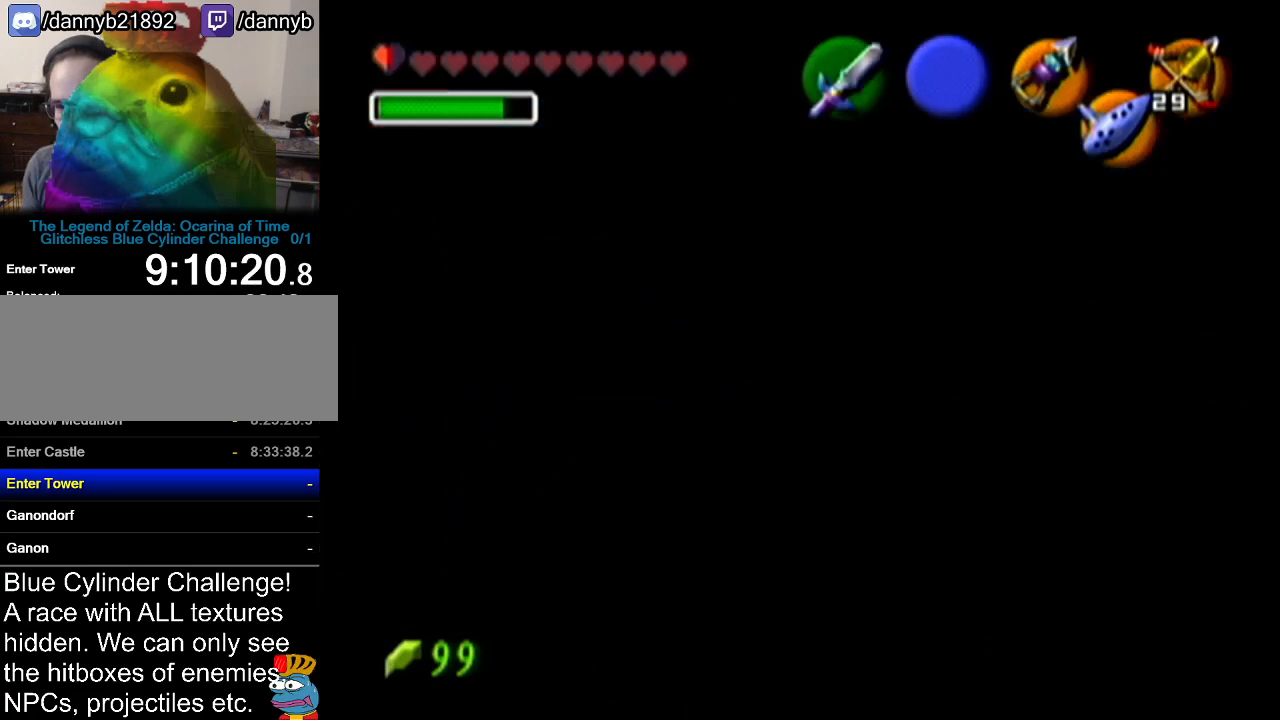
Gameplay with a controller (Nintendo layout); each line is a JSON object with the inputs held at the frame after it. "events" lists button and stick changes between this image and that frame as [ms after this image, input, new state], when the widget could be followed in between. Not read: L3 R3.
{"buttons": ["Z"], "left_stick": "center", "events": [[467, "Z", "down"]]}
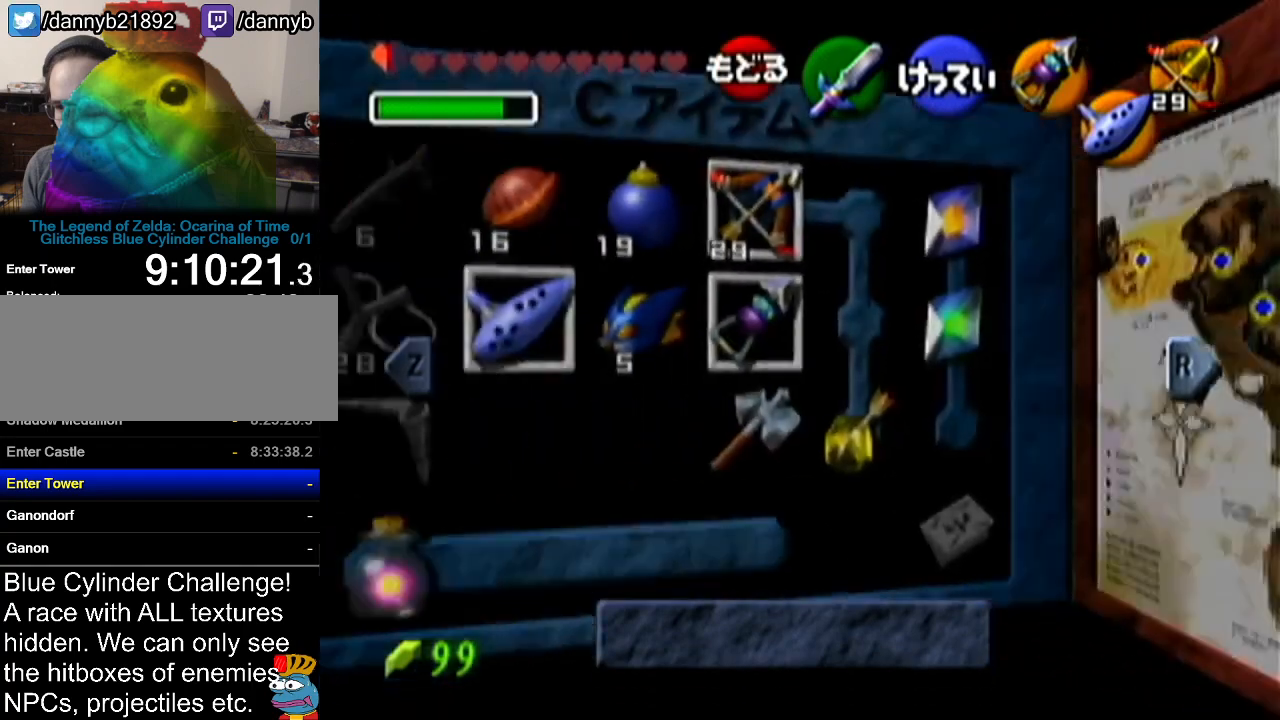
{"buttons": [], "left_stick": "left", "events": [[116, "Z", "up"], [483, "left_stick", "left"]]}
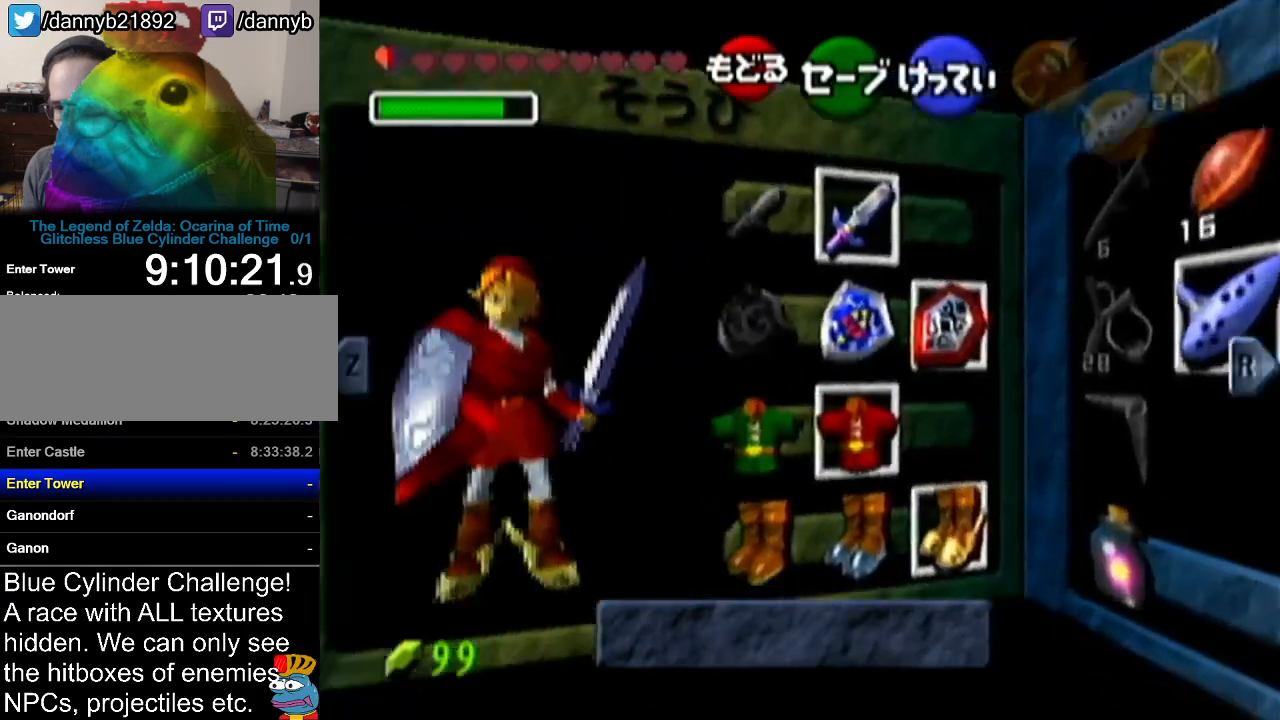
{"buttons": [], "left_stick": "center", "events": [[184, "left_stick", "down"], [300, "left_stick", "left"], [467, "left_stick", "center"]]}
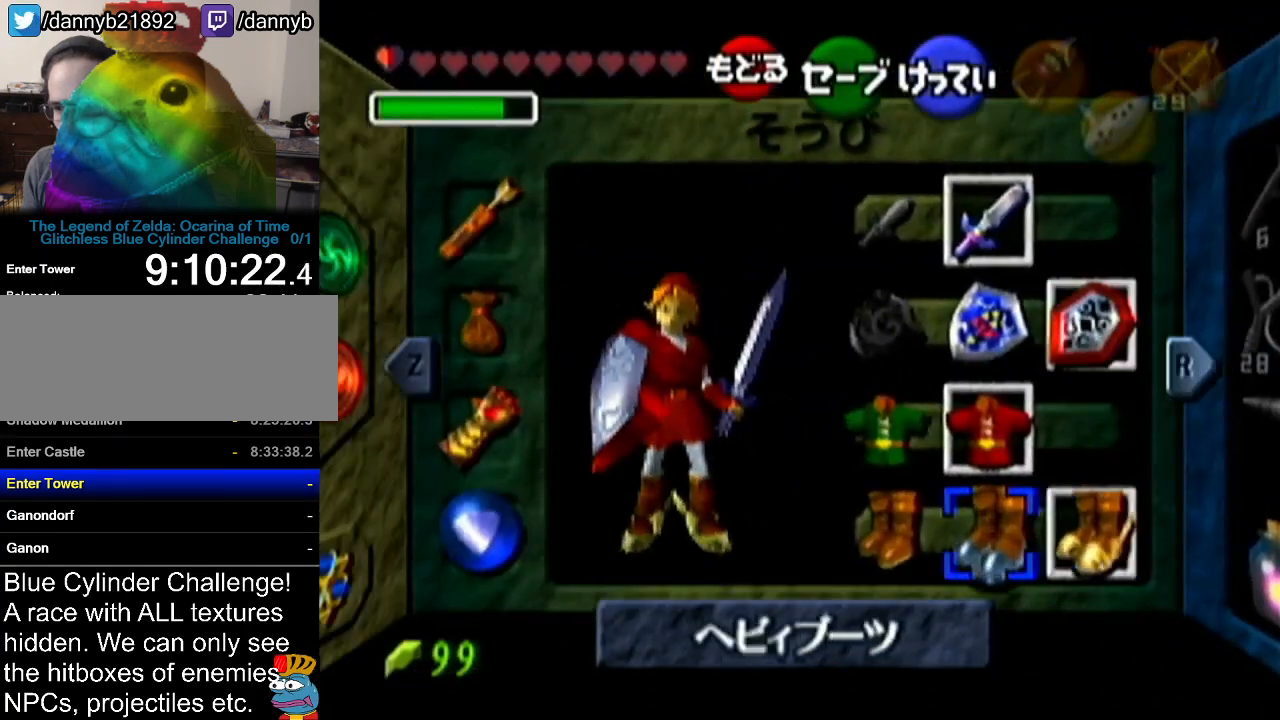
{"buttons": [], "left_stick": "center", "events": [[16, "left_stick", "left"], [83, "A", "down"], [166, "left_stick", "center"], [200, "A", "up"]]}
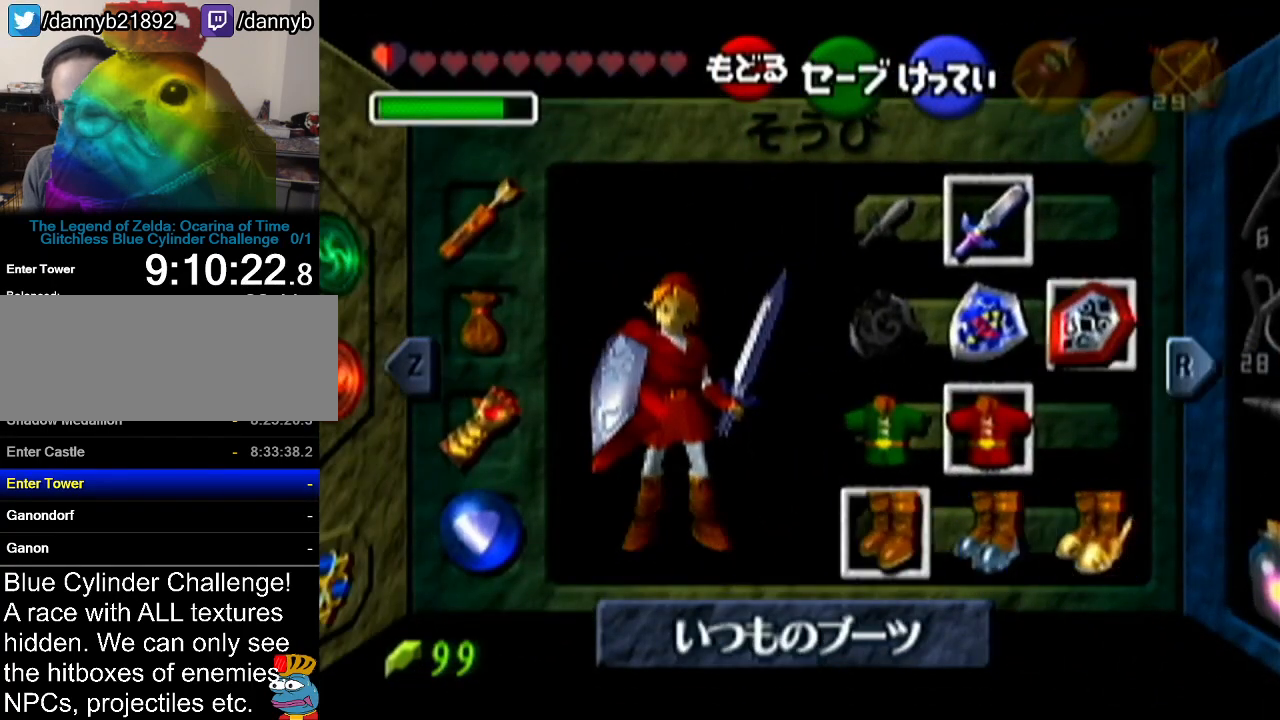
{"buttons": [], "left_stick": "center", "events": []}
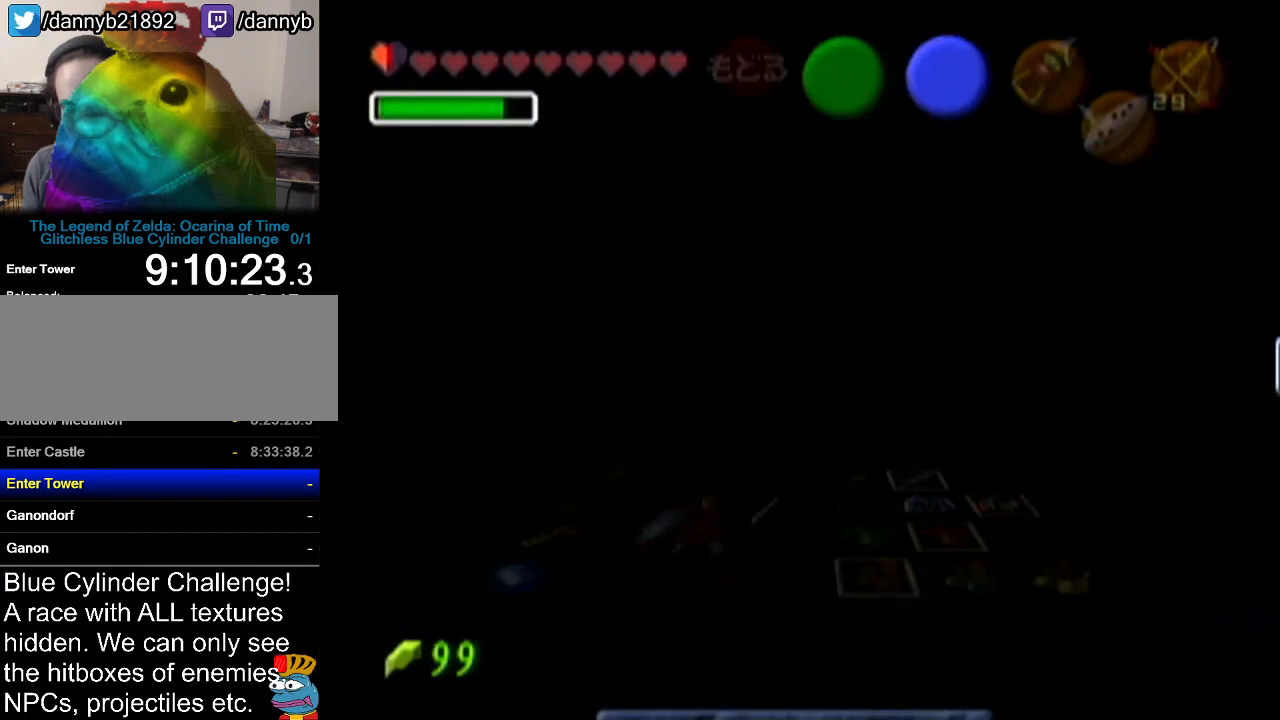
{"buttons": ["Z"], "left_stick": "center", "events": [[417, "Z", "down"]]}
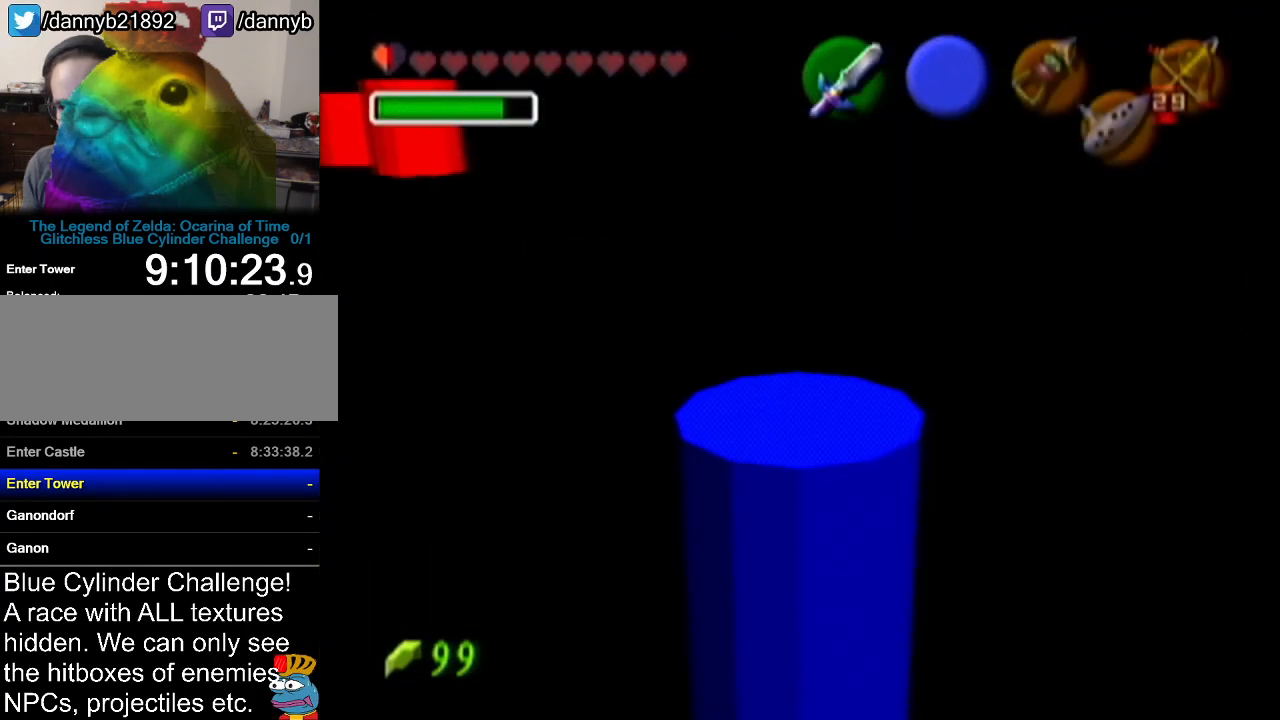
{"buttons": ["Z"], "left_stick": "center", "events": []}
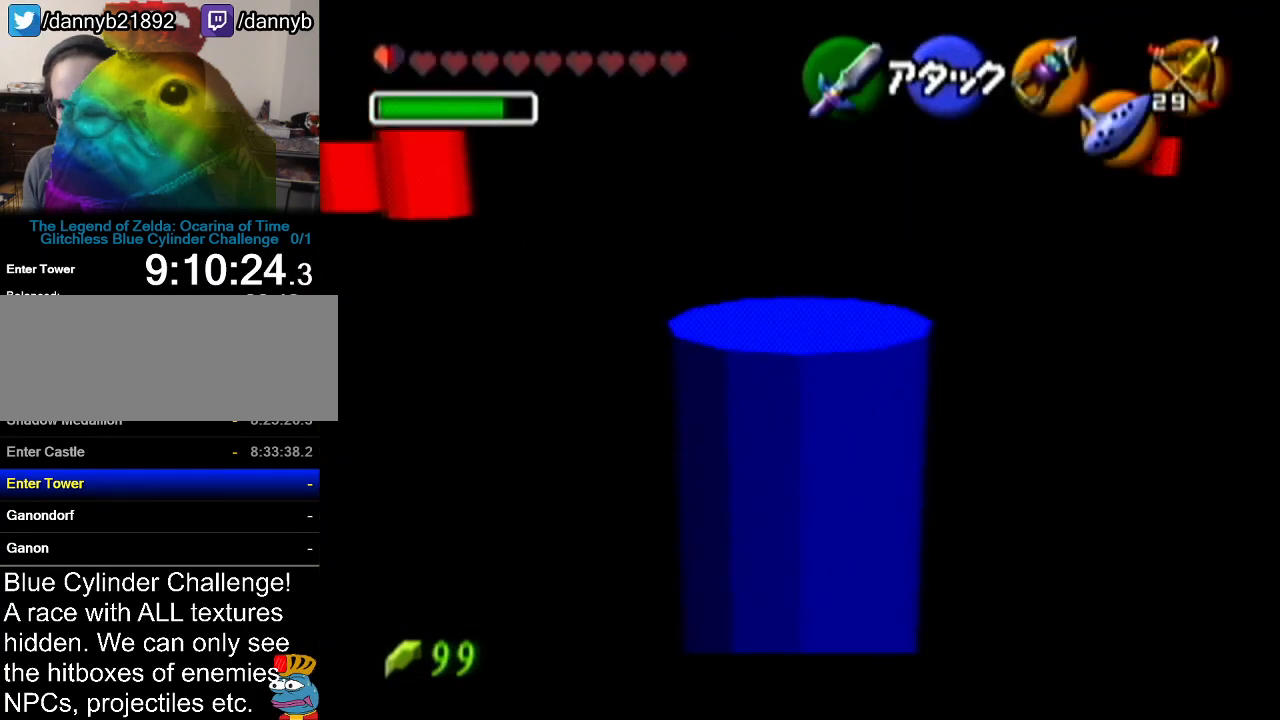
{"buttons": ["A"], "left_stick": "up", "events": [[50, "Z", "up"], [233, "left_stick", "up"], [383, "A", "down"]]}
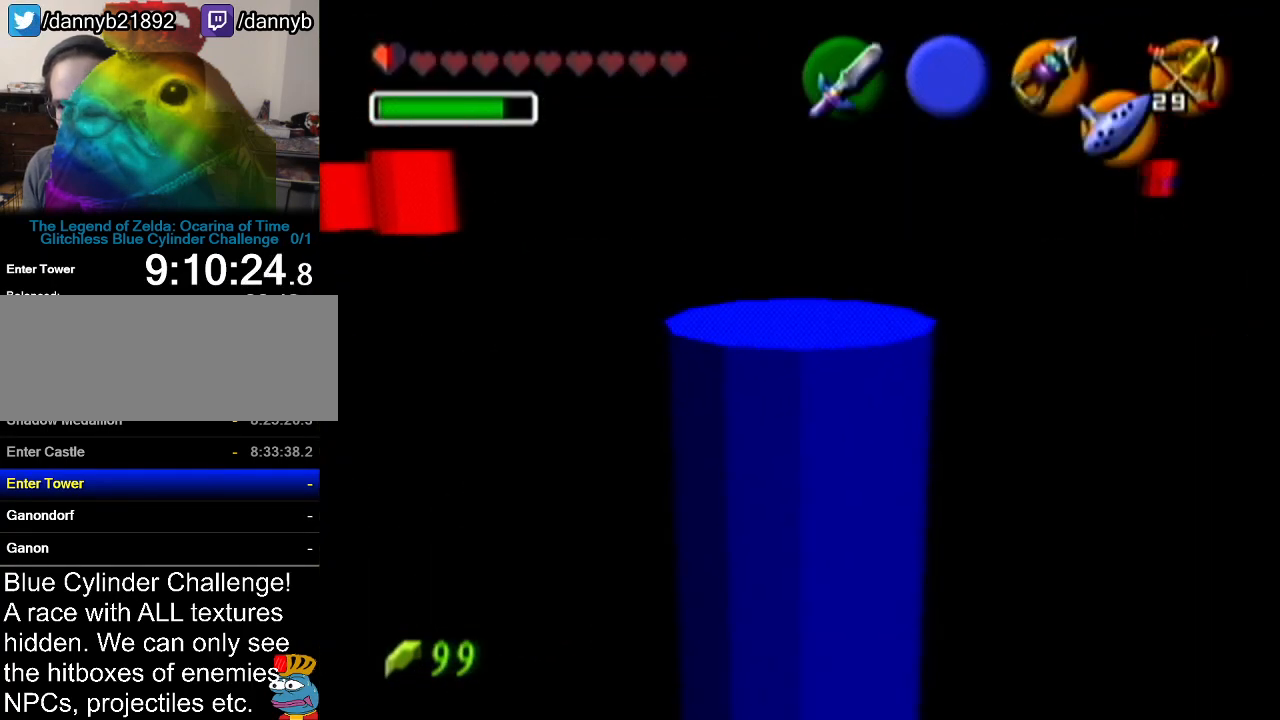
{"buttons": [], "left_stick": "up", "events": [[100, "A", "up"]]}
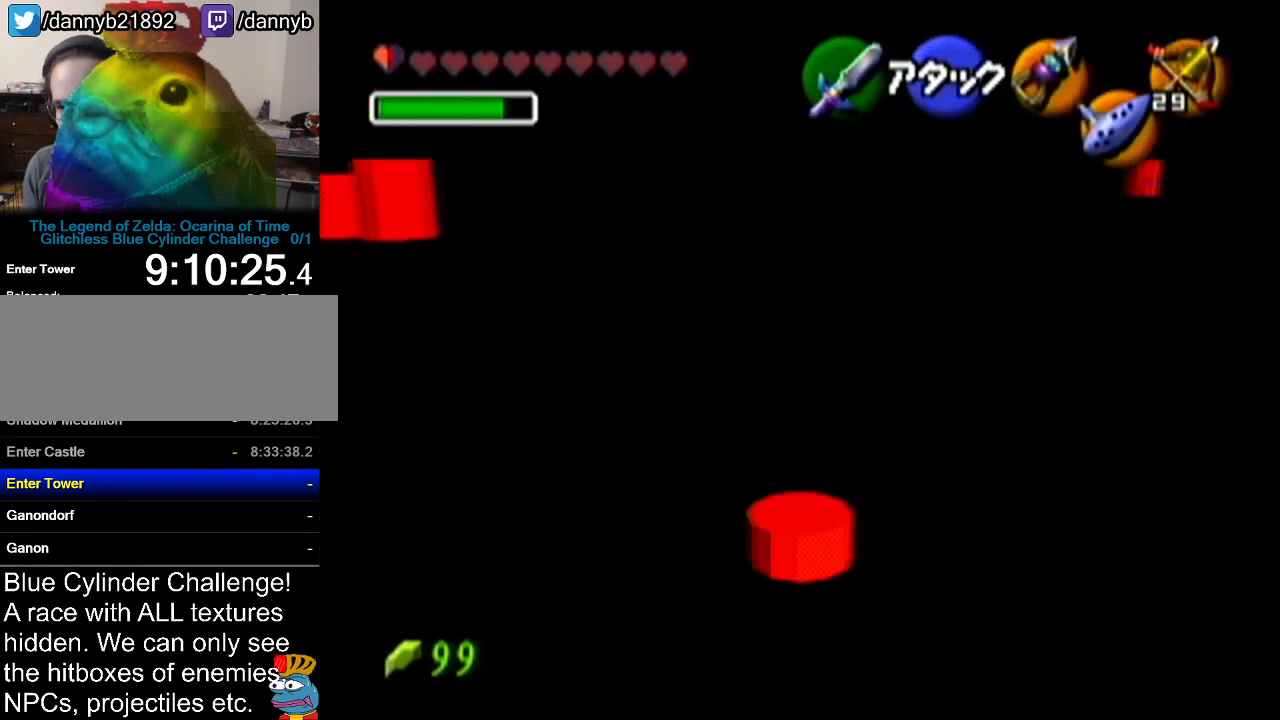
{"buttons": [], "left_stick": "up", "events": []}
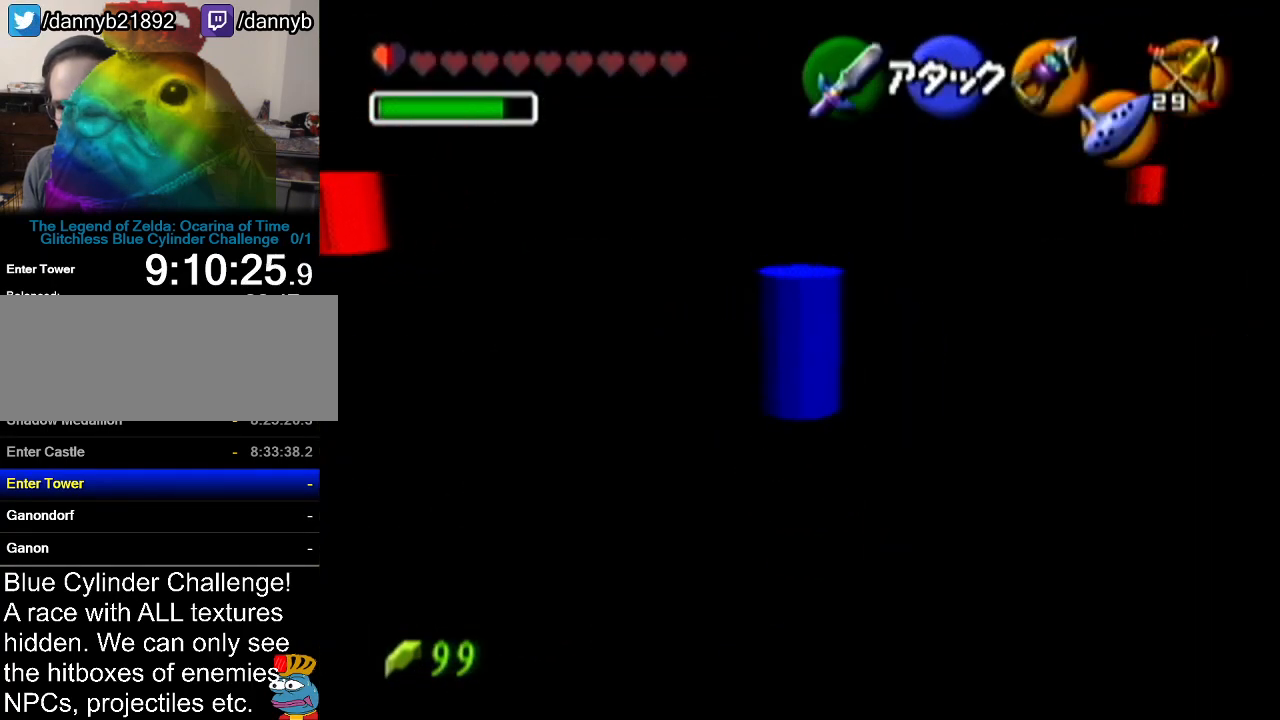
{"buttons": ["A"], "left_stick": "up", "events": [[450, "A", "down"]]}
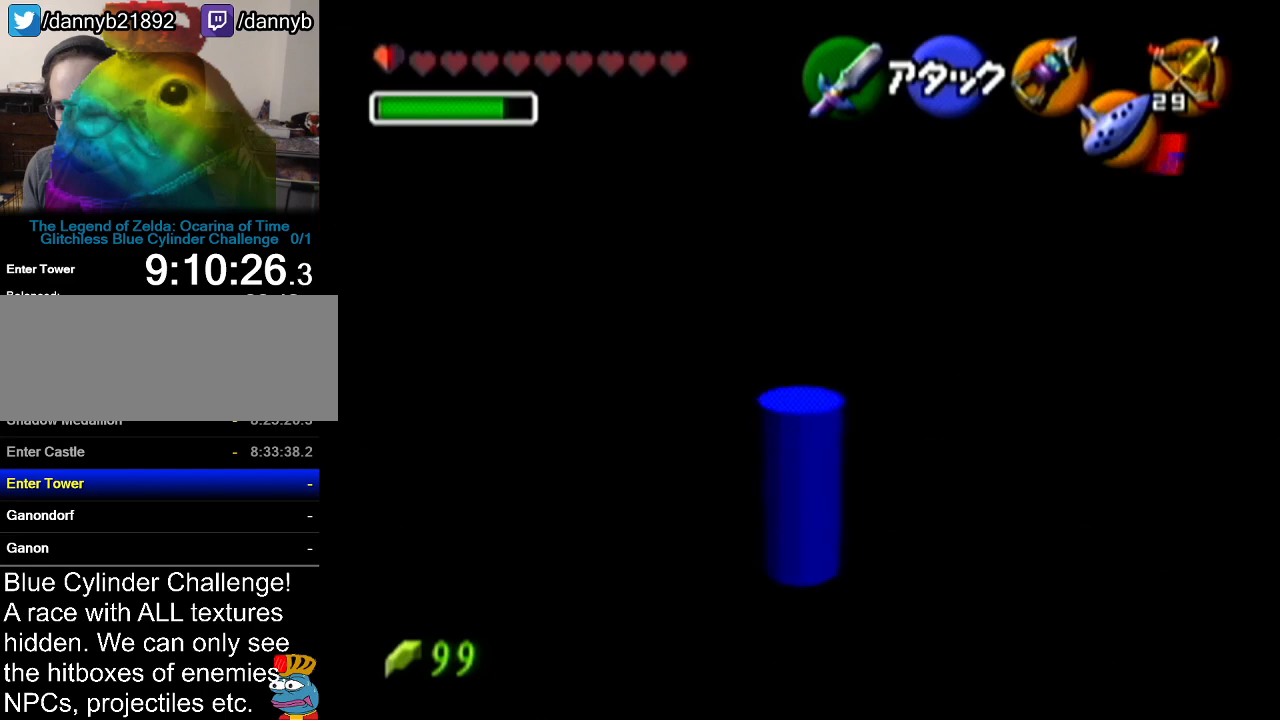
{"buttons": [], "left_stick": "up", "events": [[100, "A", "up"]]}
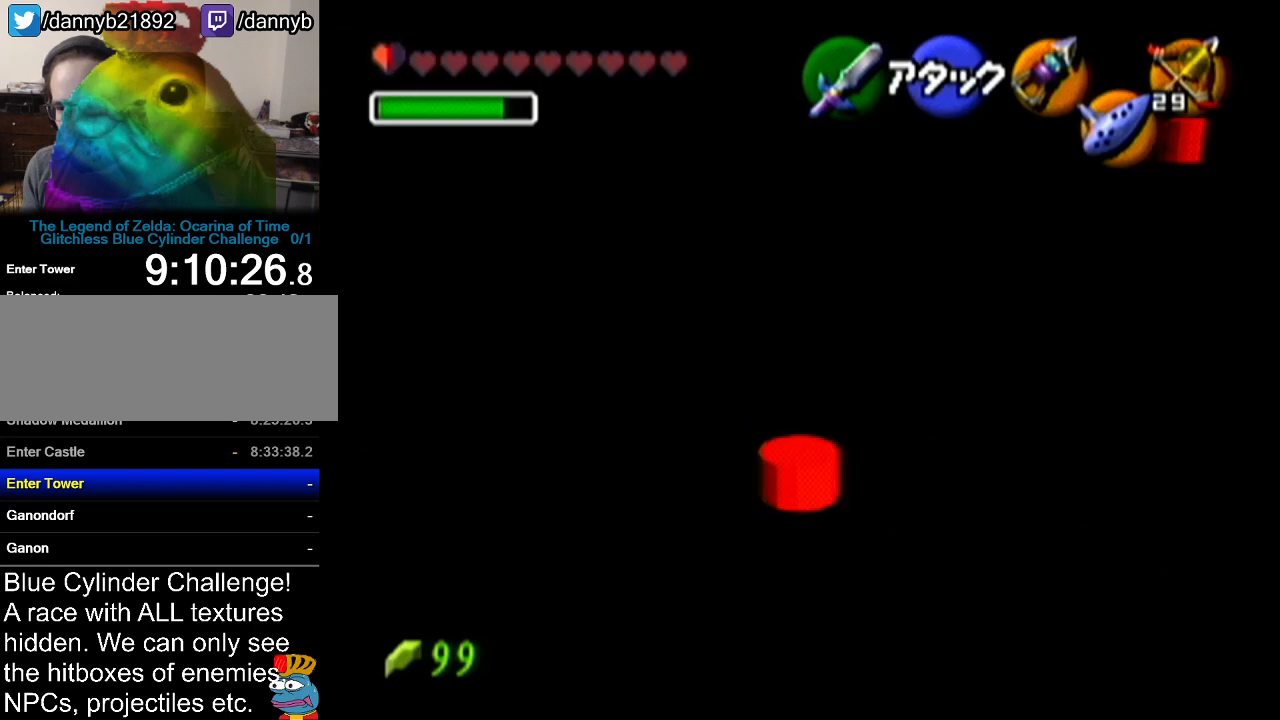
{"buttons": [], "left_stick": "center", "events": [[100, "left_stick", "center"], [167, "R1", "down"], [300, "R1", "up"], [334, "left_stick", "right"], [417, "left_stick", "center"]]}
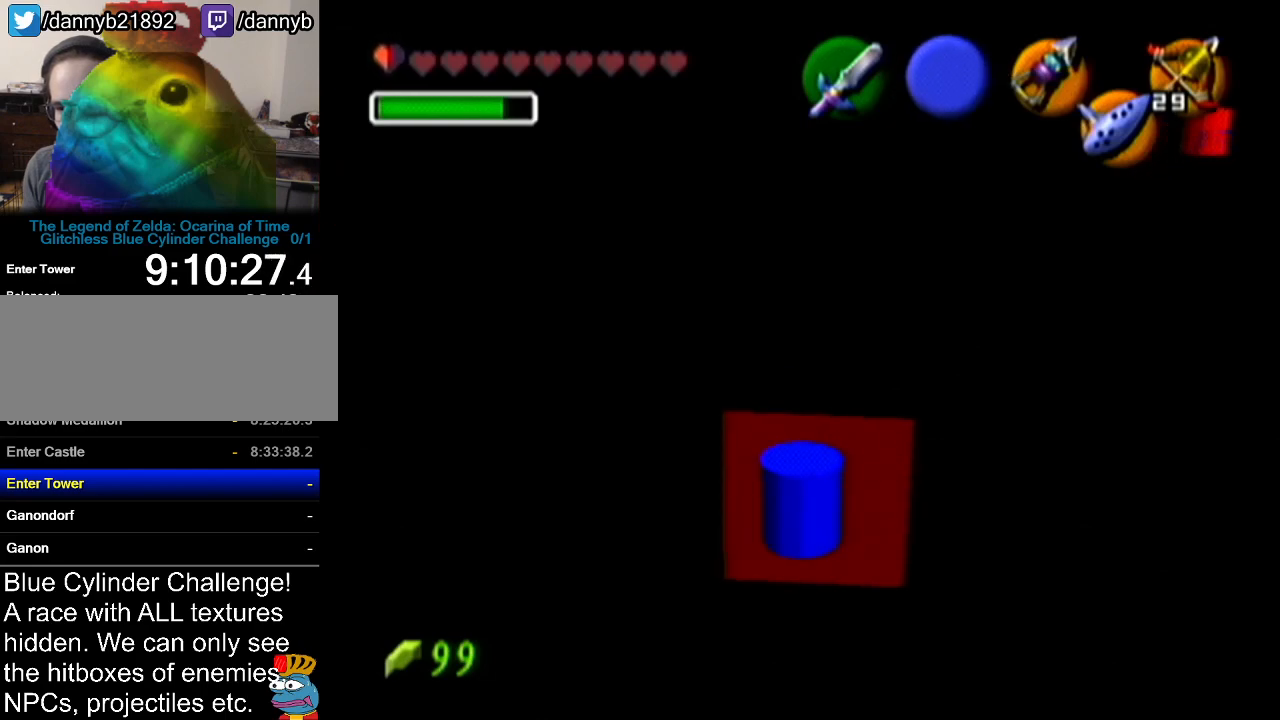
{"buttons": [], "left_stick": "up", "events": [[16, "Z", "down"], [200, "Z", "up"], [200, "left_stick", "up"]]}
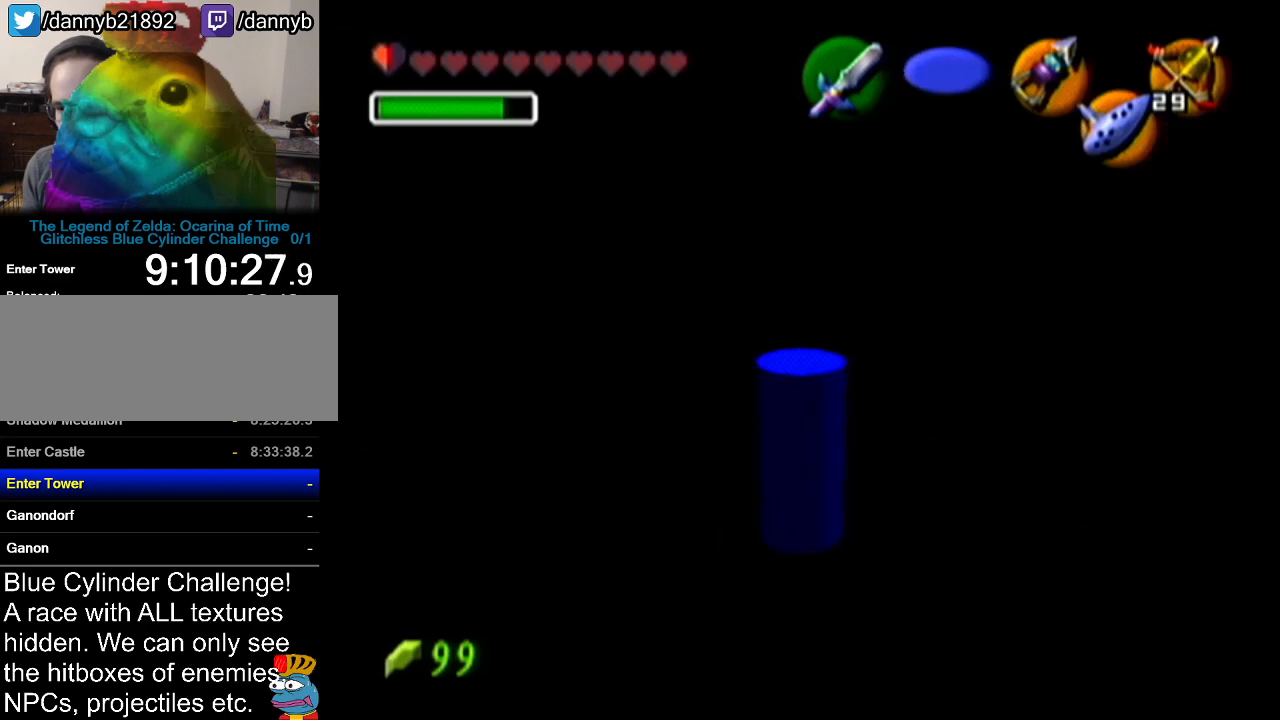
{"buttons": [], "left_stick": "up", "events": [[83, "A", "down"], [267, "A", "up"]]}
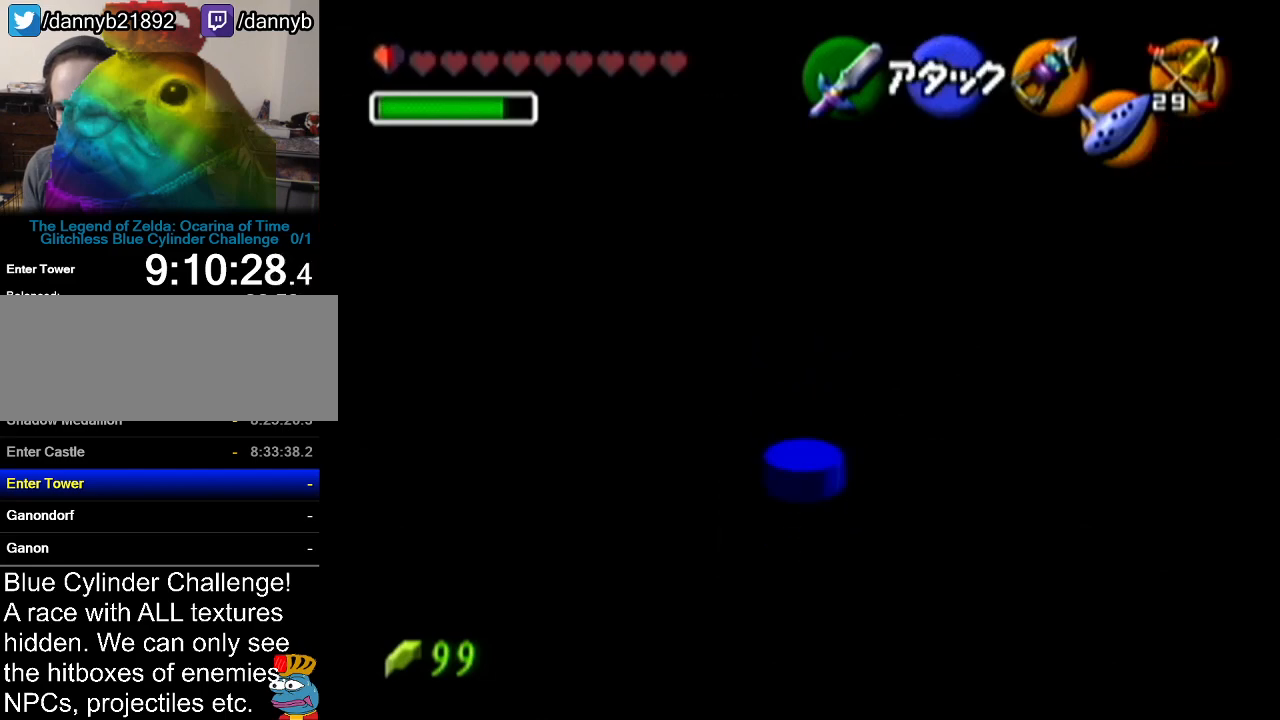
{"buttons": [], "left_stick": "up", "events": []}
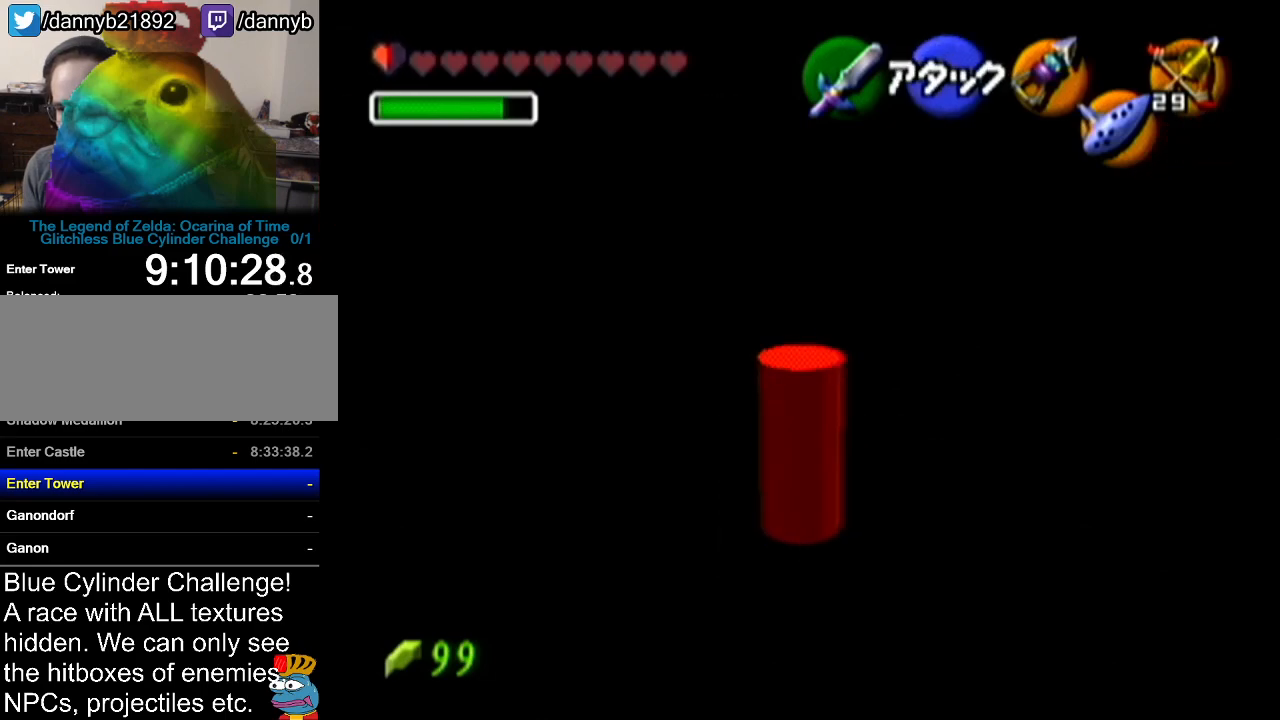
{"buttons": [], "left_stick": "up", "events": []}
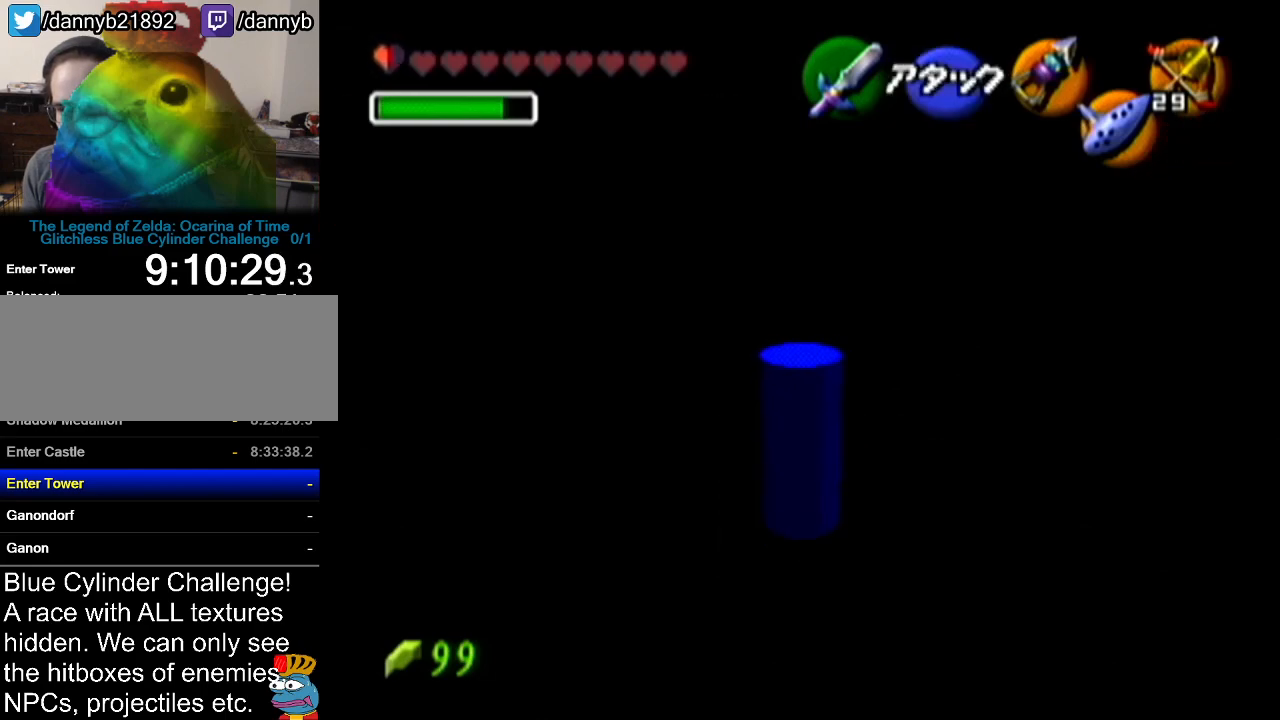
{"buttons": [], "left_stick": "up", "events": []}
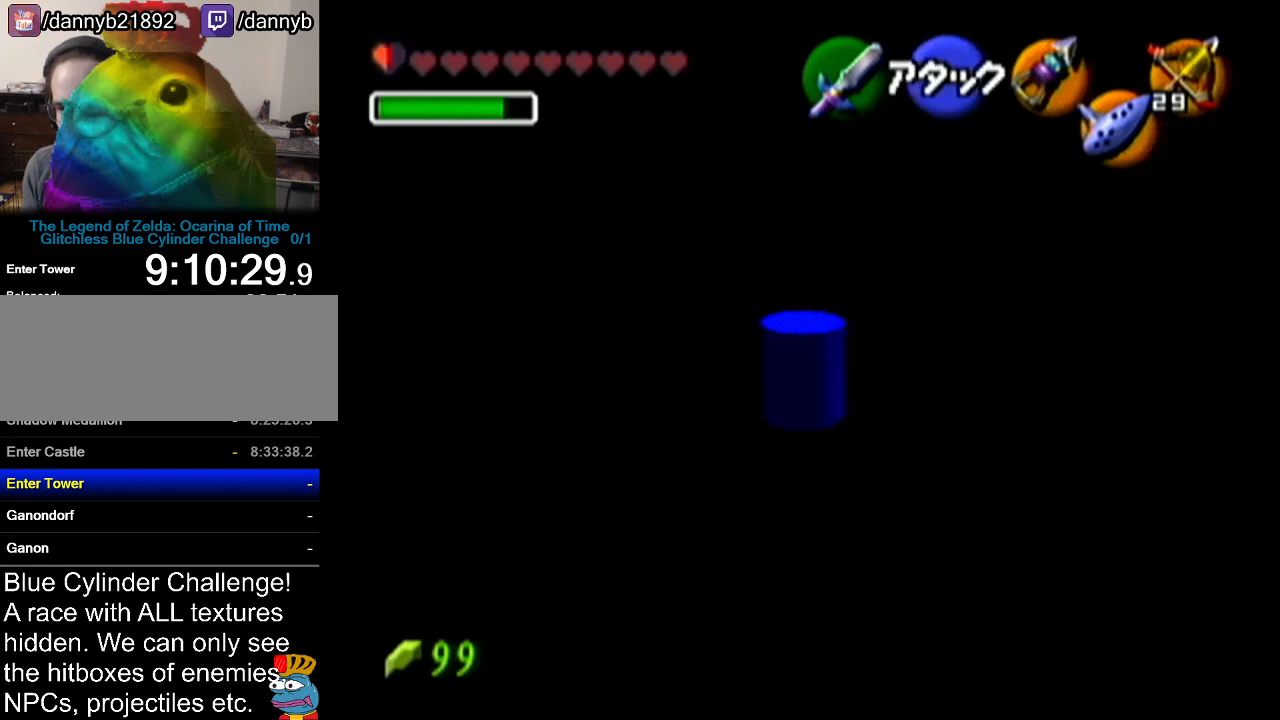
{"buttons": [], "left_stick": "up", "events": []}
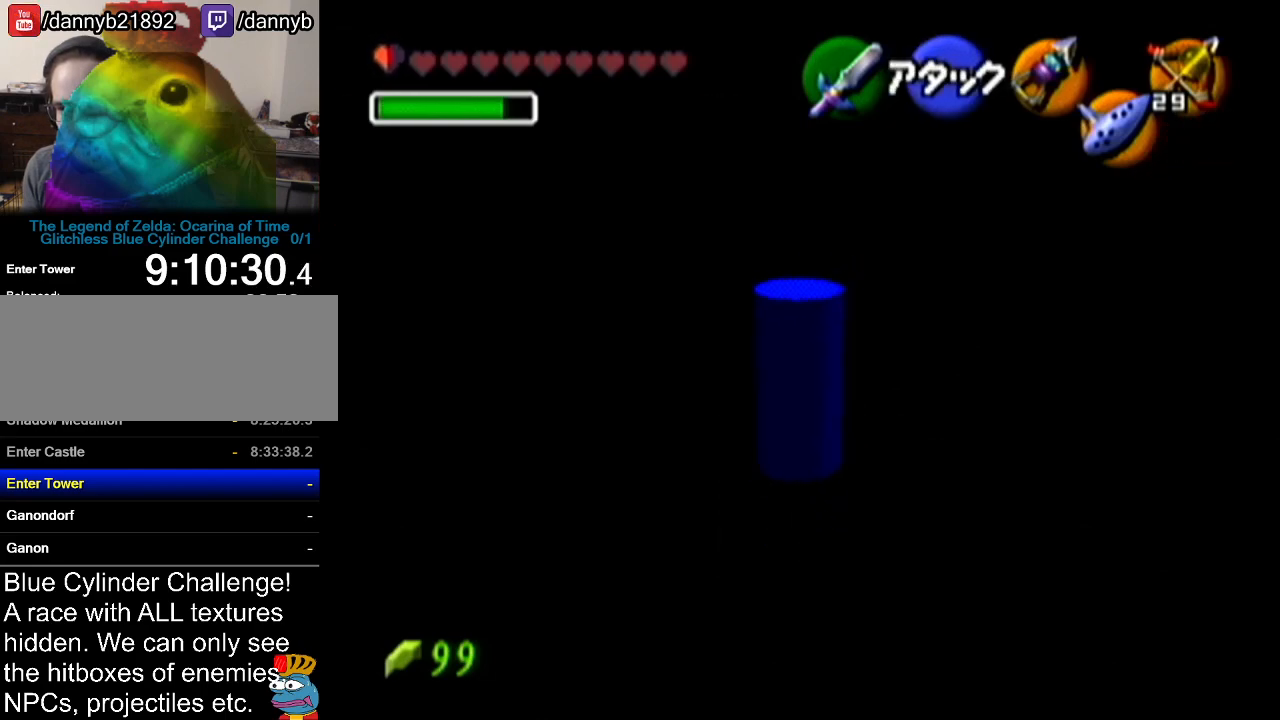
{"buttons": ["A"], "left_stick": "down", "events": [[66, "left_stick", "down"], [333, "A", "down"]]}
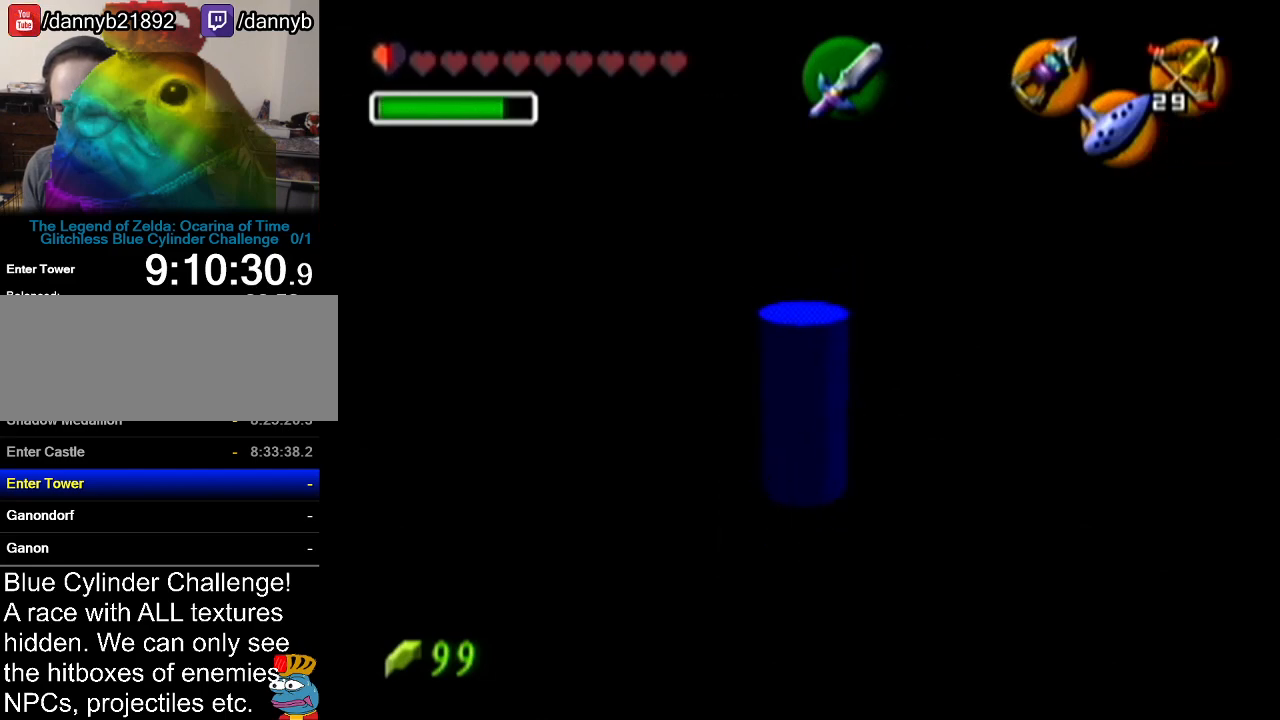
{"buttons": [], "left_stick": "down", "events": [[33, "A", "up"]]}
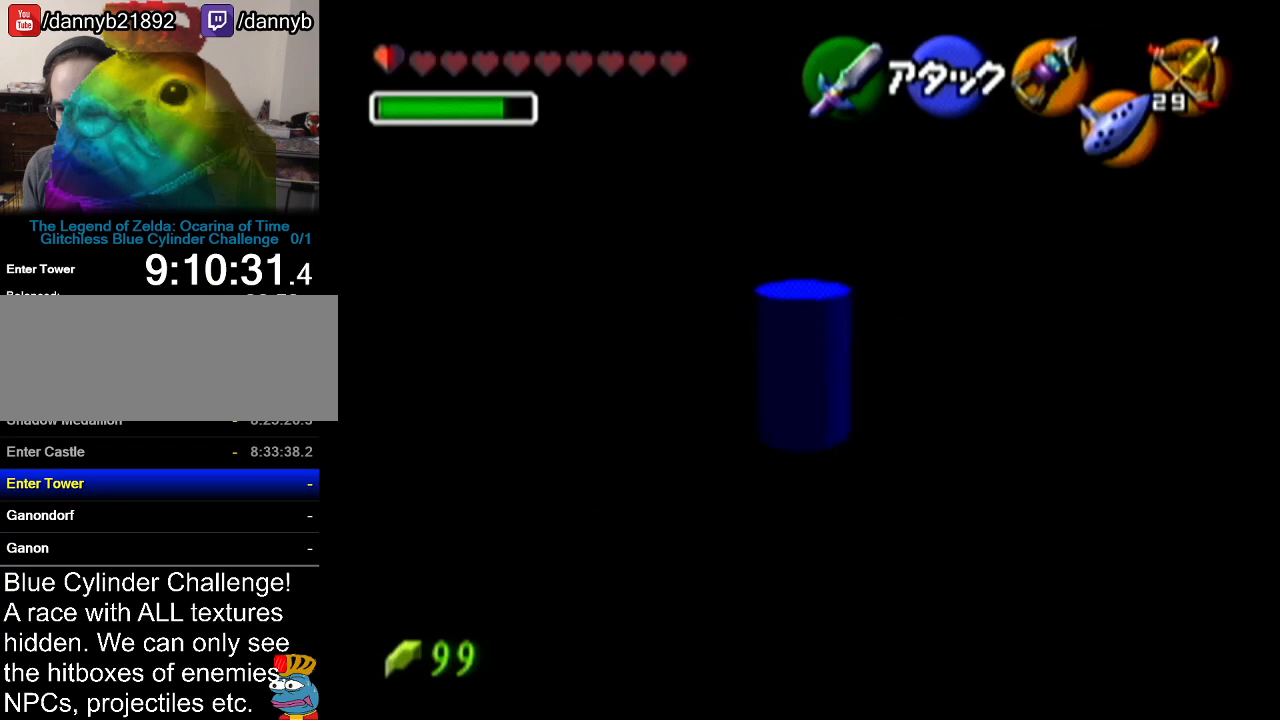
{"buttons": [], "left_stick": "down", "events": []}
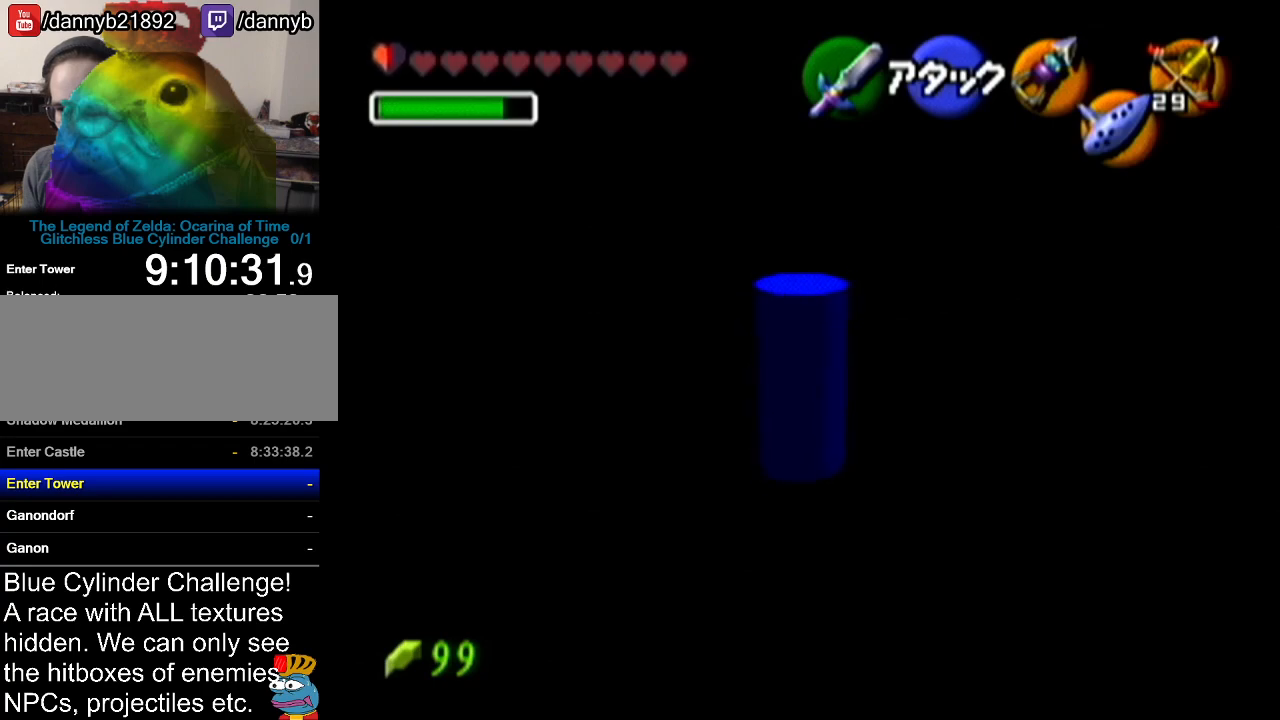
{"buttons": ["A"], "left_stick": "up", "events": [[133, "left_stick", "up"], [350, "A", "down"]]}
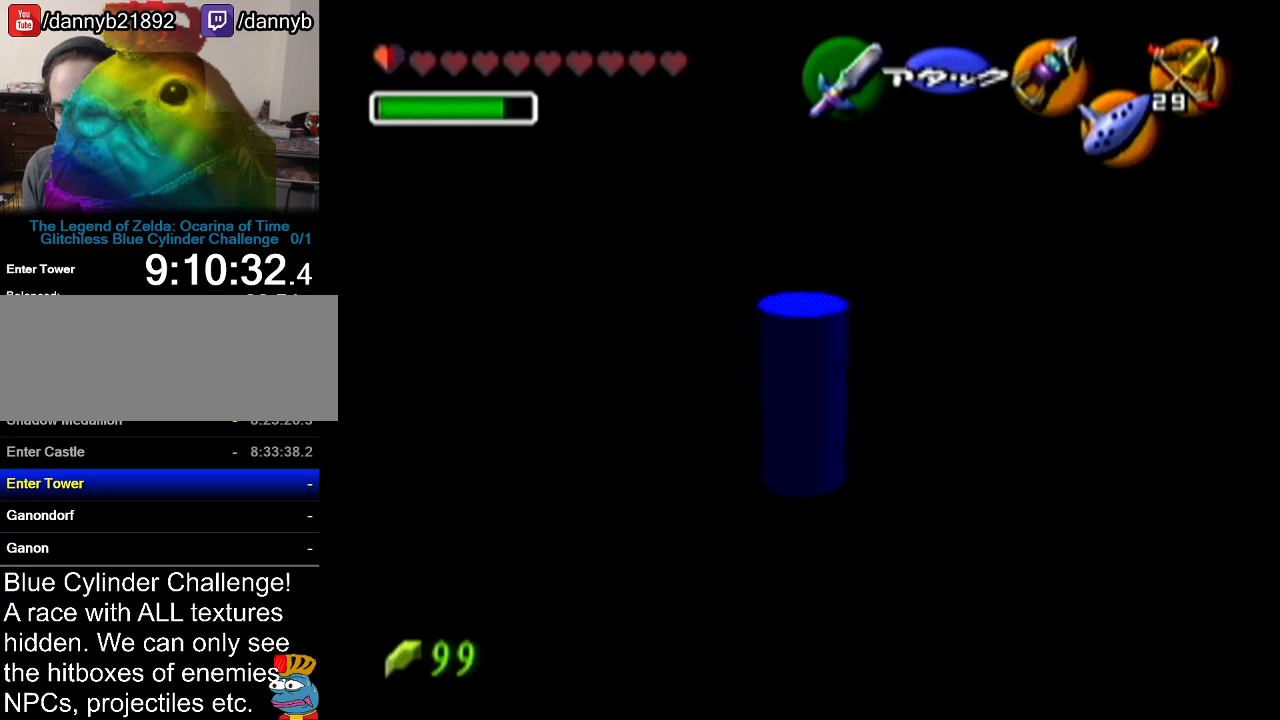
{"buttons": [], "left_stick": "up", "events": [[100, "A", "up"]]}
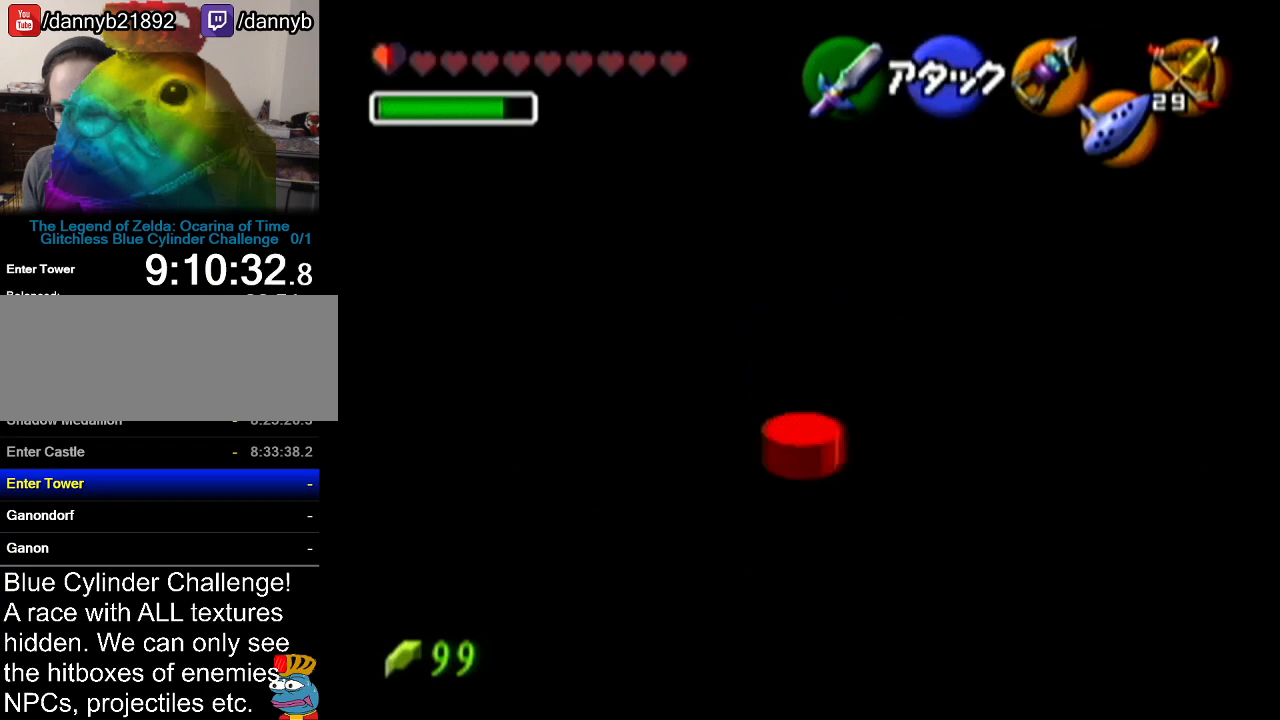
{"buttons": [], "left_stick": "up", "events": []}
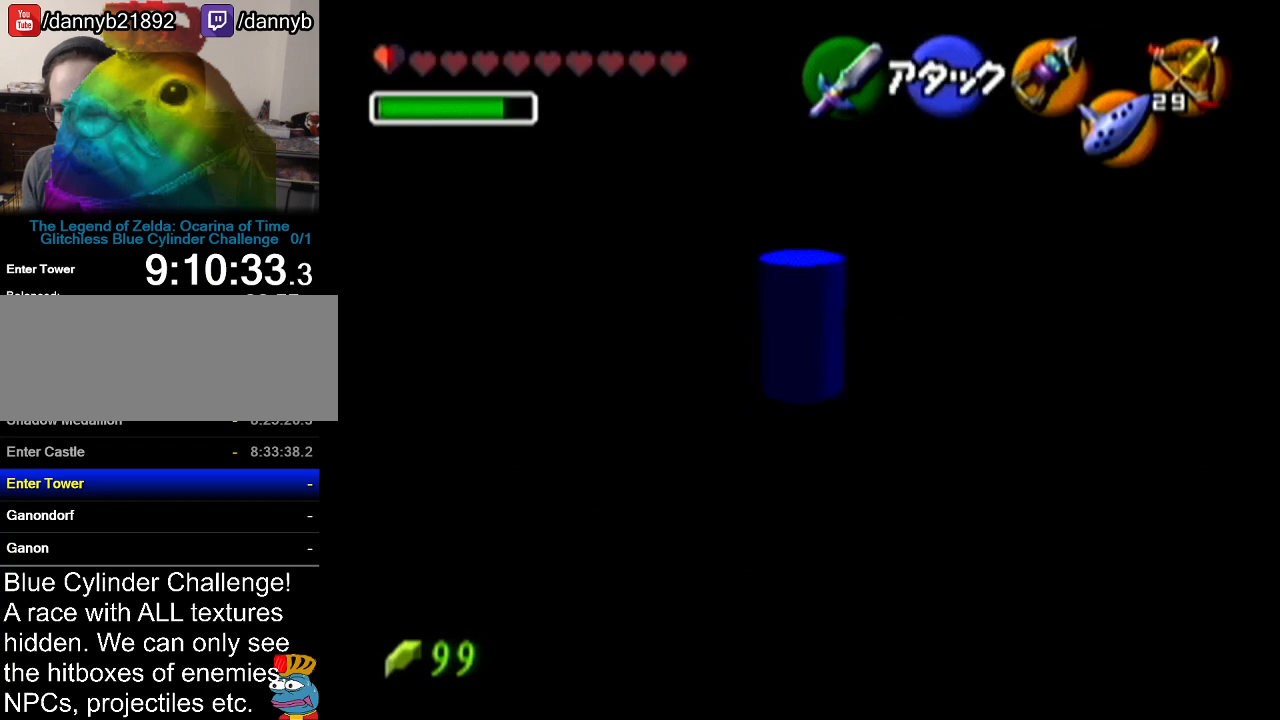
{"buttons": [], "left_stick": "up", "events": []}
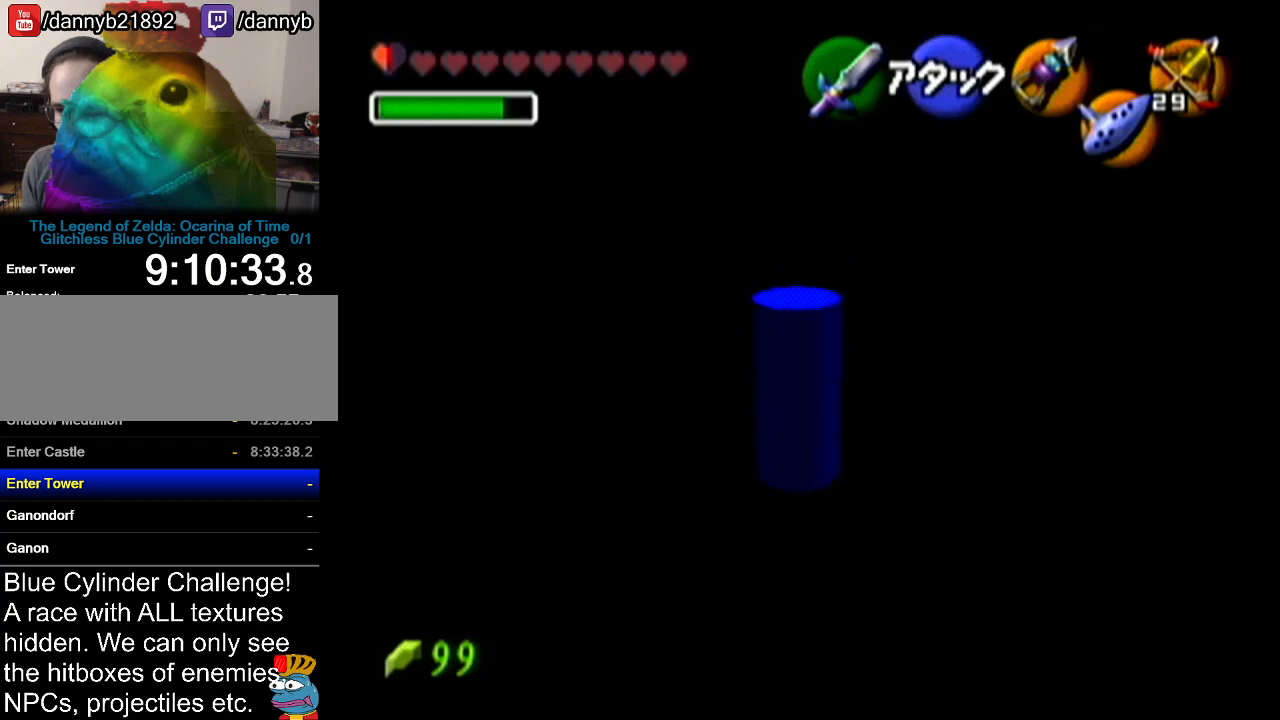
{"buttons": ["A"], "left_stick": "down", "events": [[50, "left_stick", "down"], [334, "A", "down"]]}
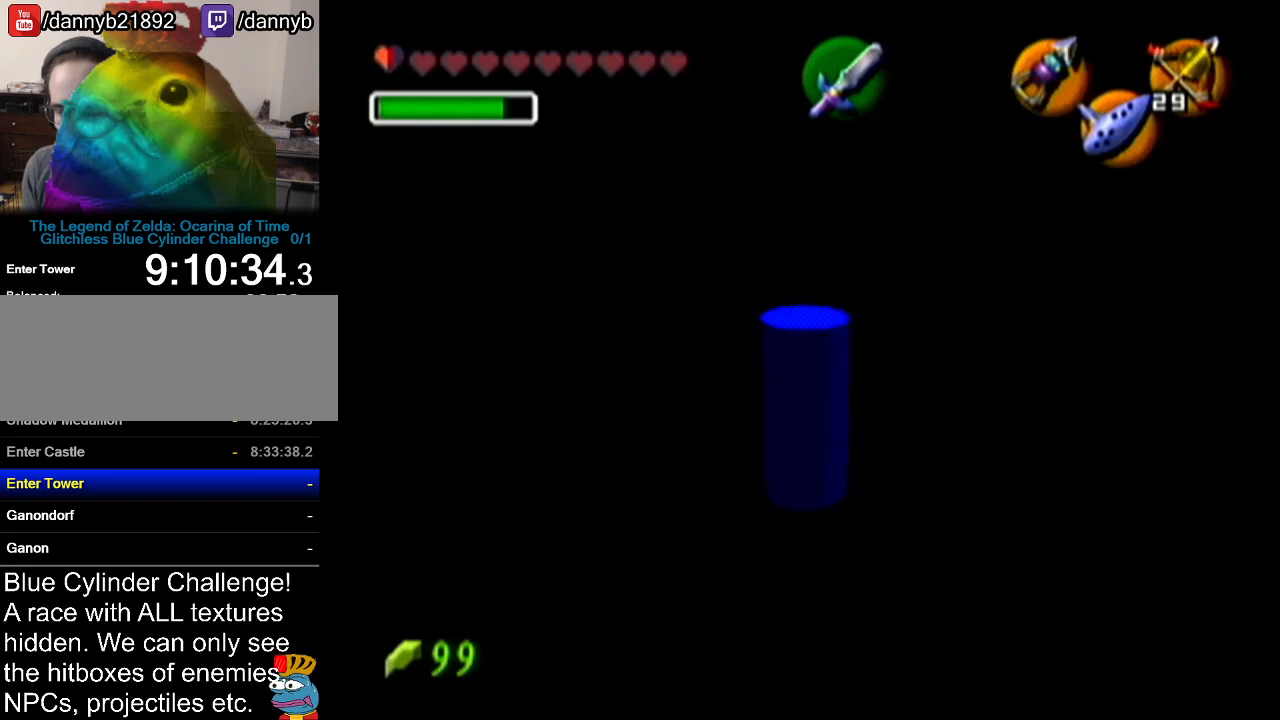
{"buttons": [], "left_stick": "down-left", "events": [[50, "A", "up"], [233, "left_stick", "down-left"]]}
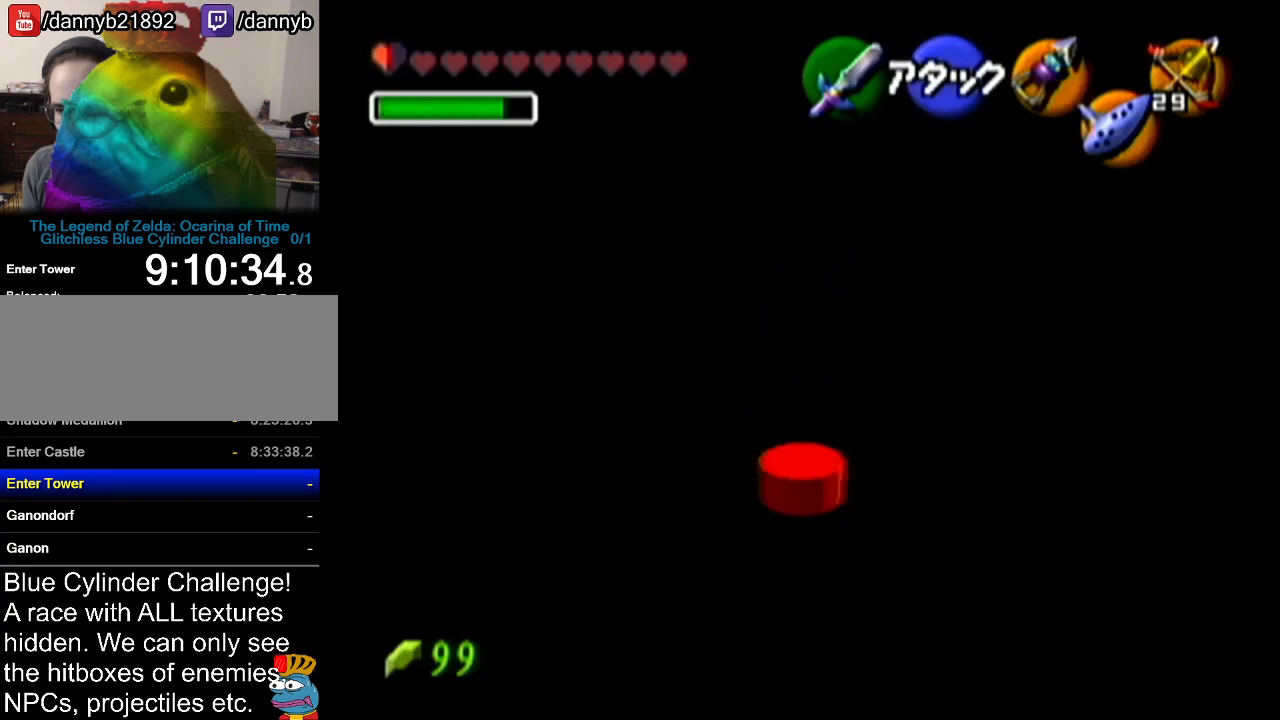
{"buttons": [], "left_stick": "down", "events": [[217, "left_stick", "down"]]}